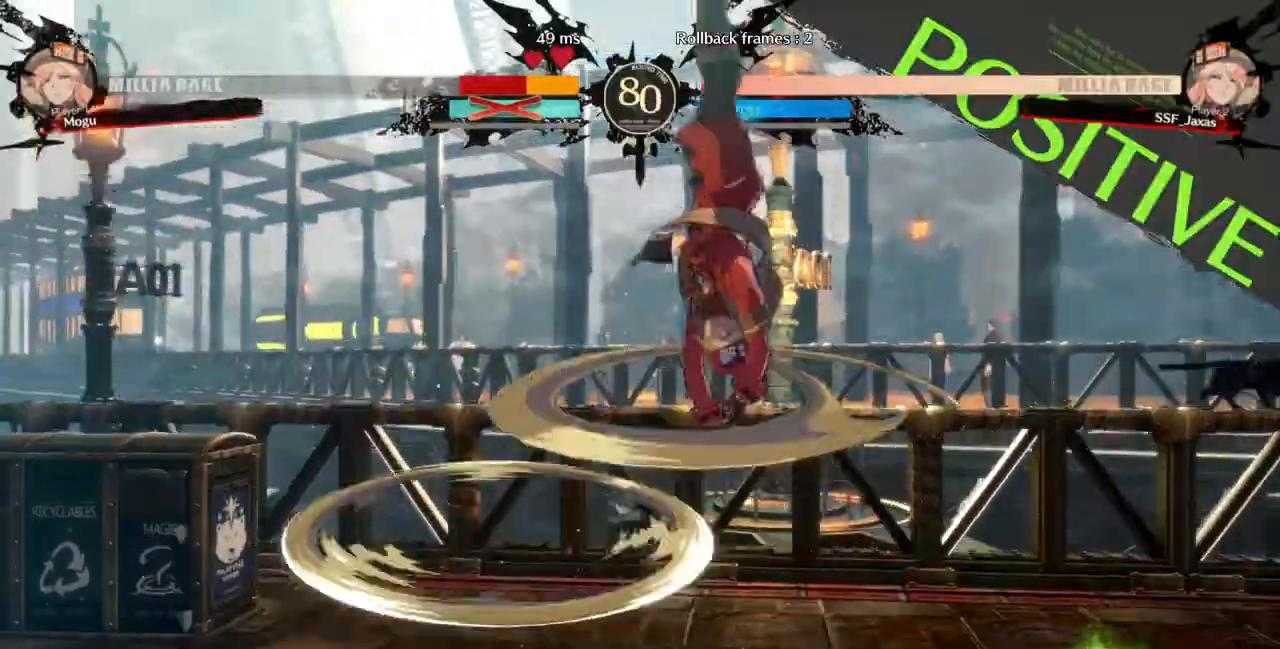
Gameplay with a controller (arcade stick); each line is a JSON object with the inputs held at the frame after it. "events" lists button and stick changes between this image and that frame as [ms after this image, input, new state], when the widget could be followed in between. Not read: L3 R3 SELECT START.
{"buttons": ["DPAD_DOWN", "DPAD_RIGHT"], "events": [[33, "L2", "up"], [400, "R1", "down"], [433, "DPAD_DOWN", "down"], [500, "R1", "up"]]}
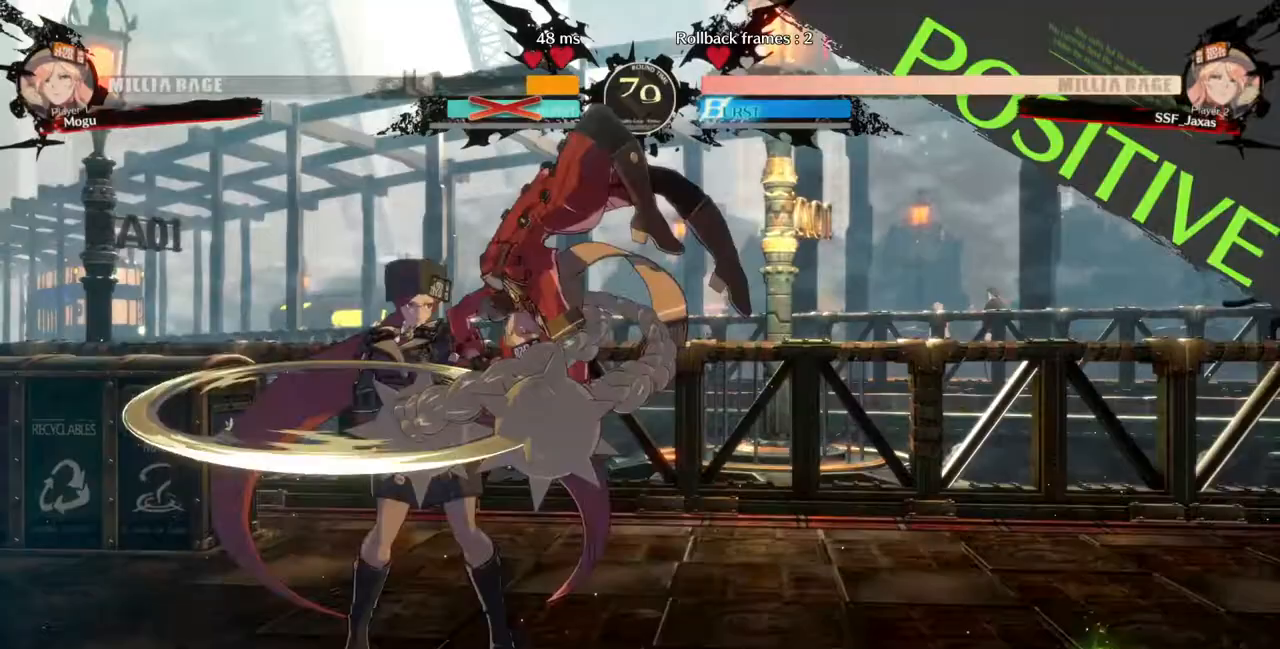
{"buttons": ["DPAD_LEFT"]}
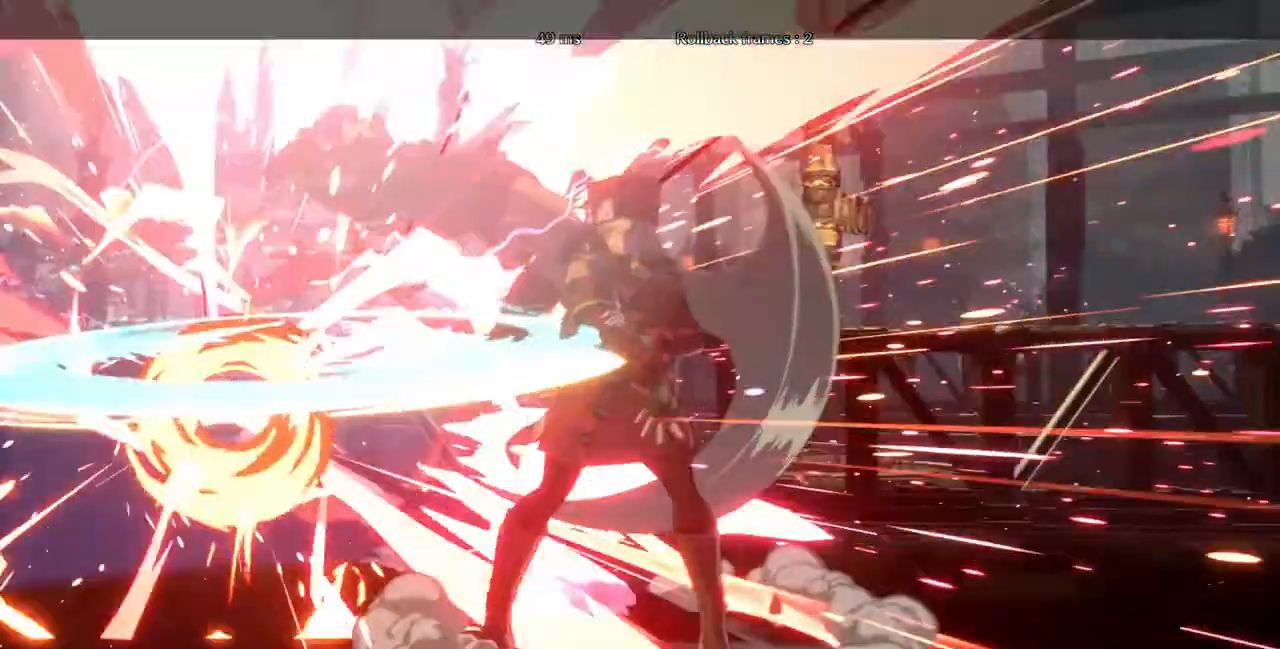
{"buttons": [], "events": [[67, "DPAD_LEFT", "up"], [100, "TRIANGLE", "down"], [167, "TRIANGLE", "up"]]}
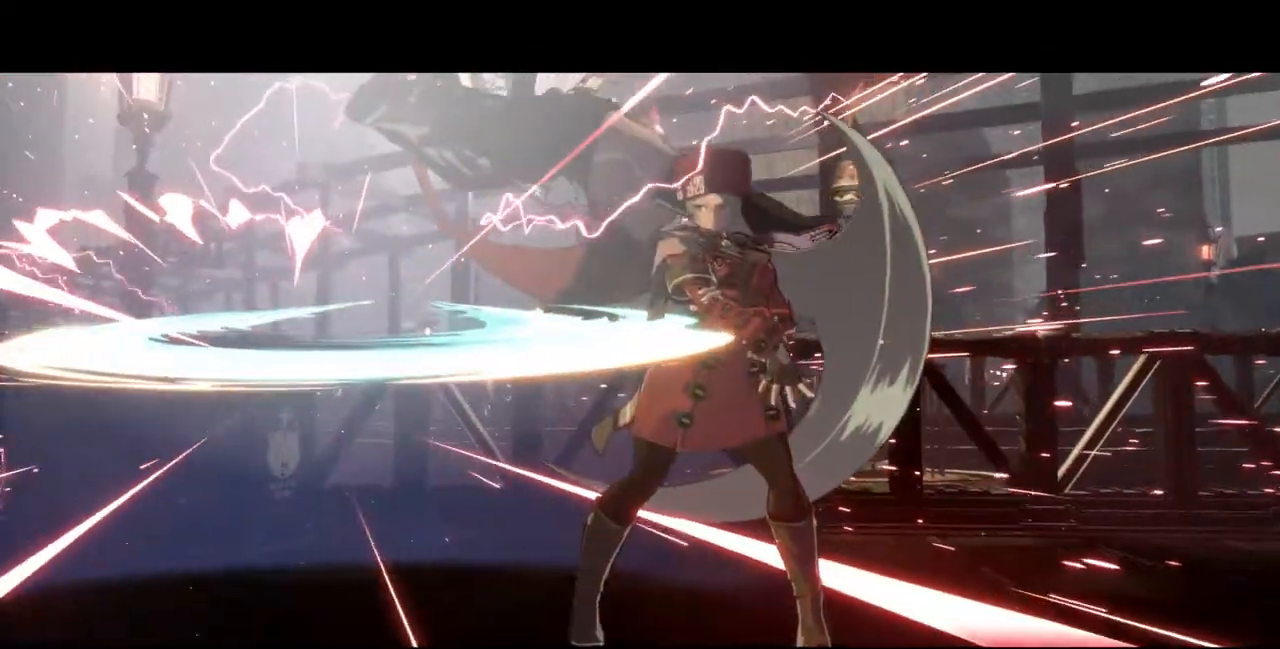
{"buttons": [], "events": []}
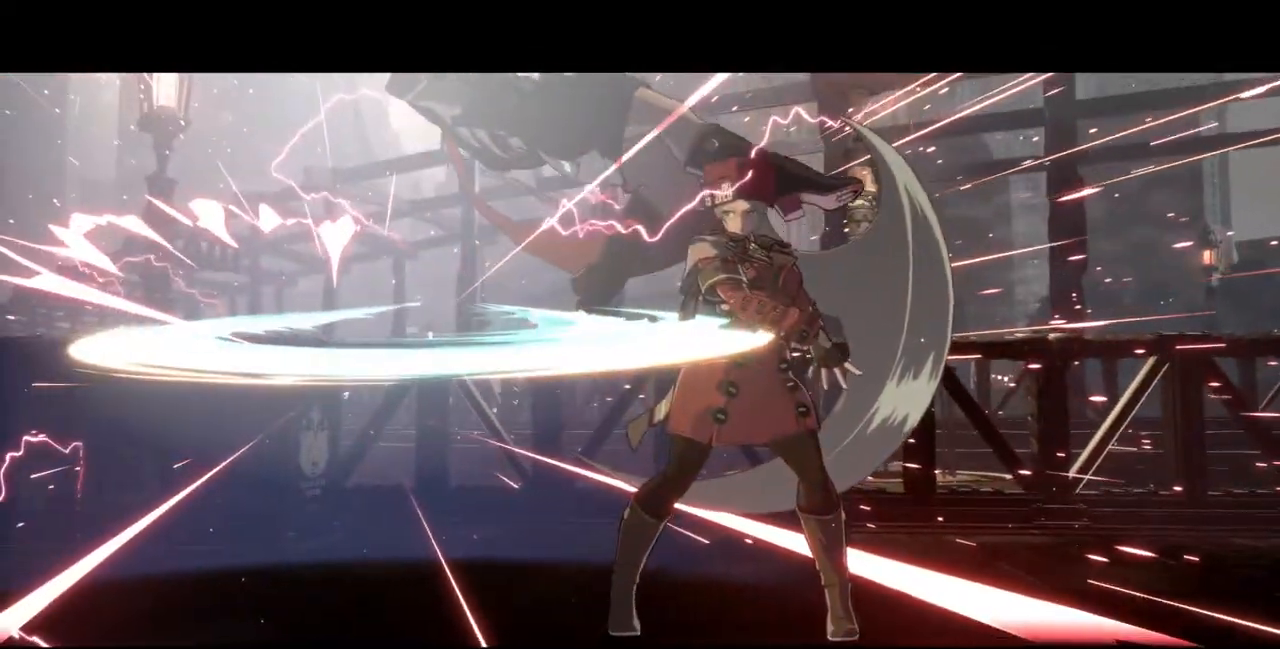
{"buttons": [], "events": []}
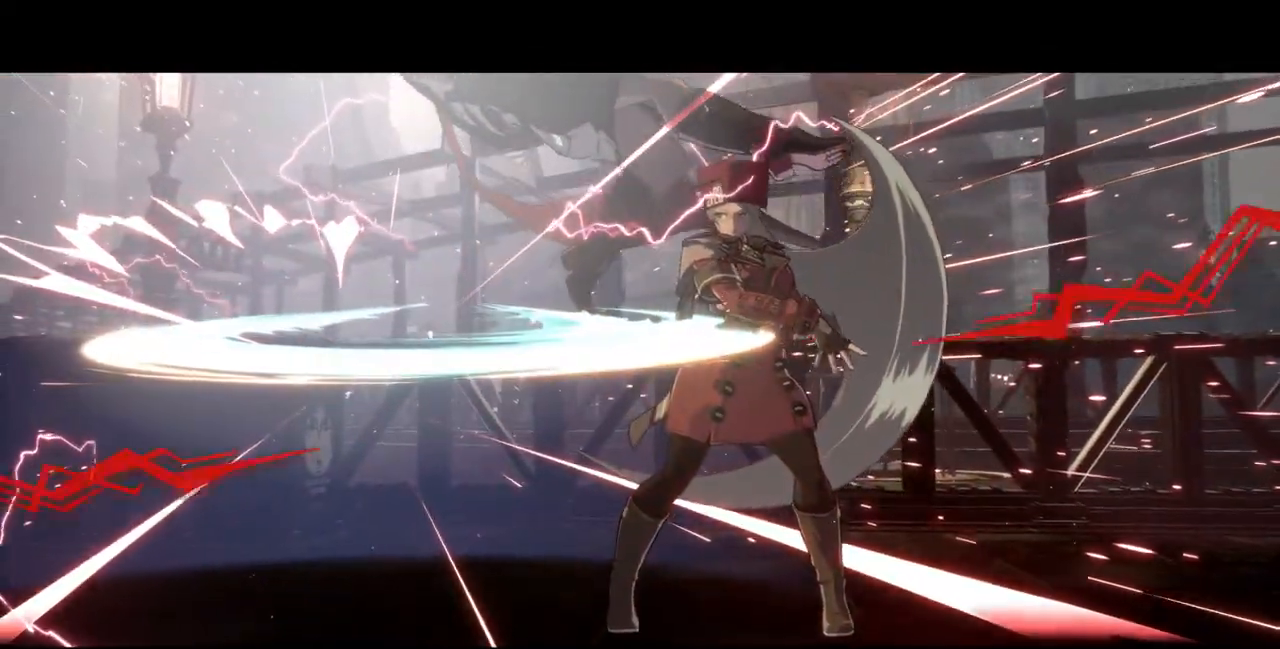
{"buttons": [], "events": []}
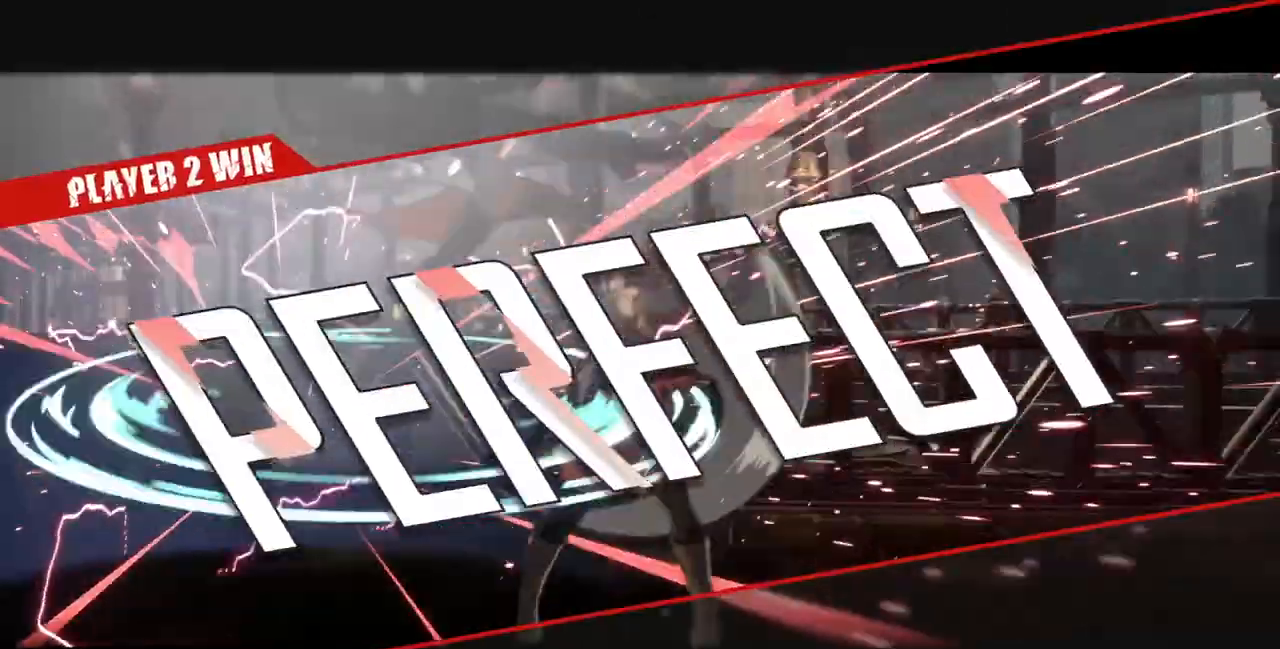
{"buttons": [], "events": []}
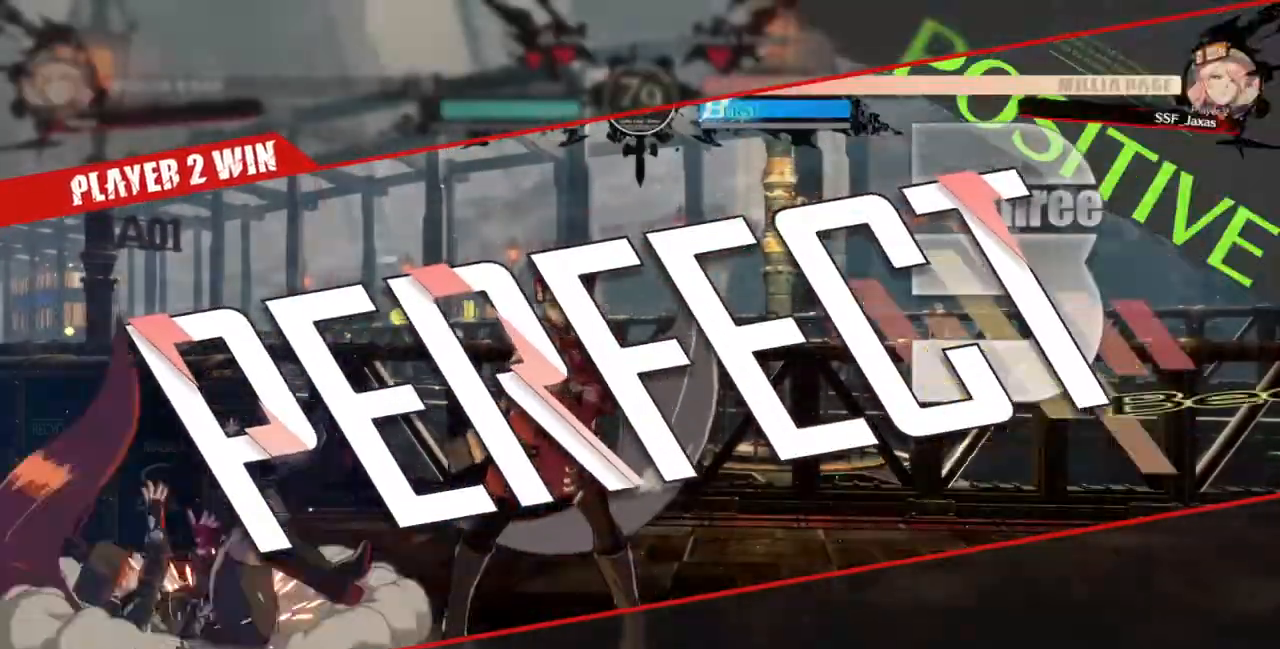
{"buttons": ["DPAD_LEFT"], "events": [[133, "DPAD_RIGHT", "down"], [200, "DPAD_RIGHT", "up"], [233, "DPAD_LEFT", "down"], [300, "DPAD_LEFT", "up"], [500, "DPAD_LEFT", "down"]]}
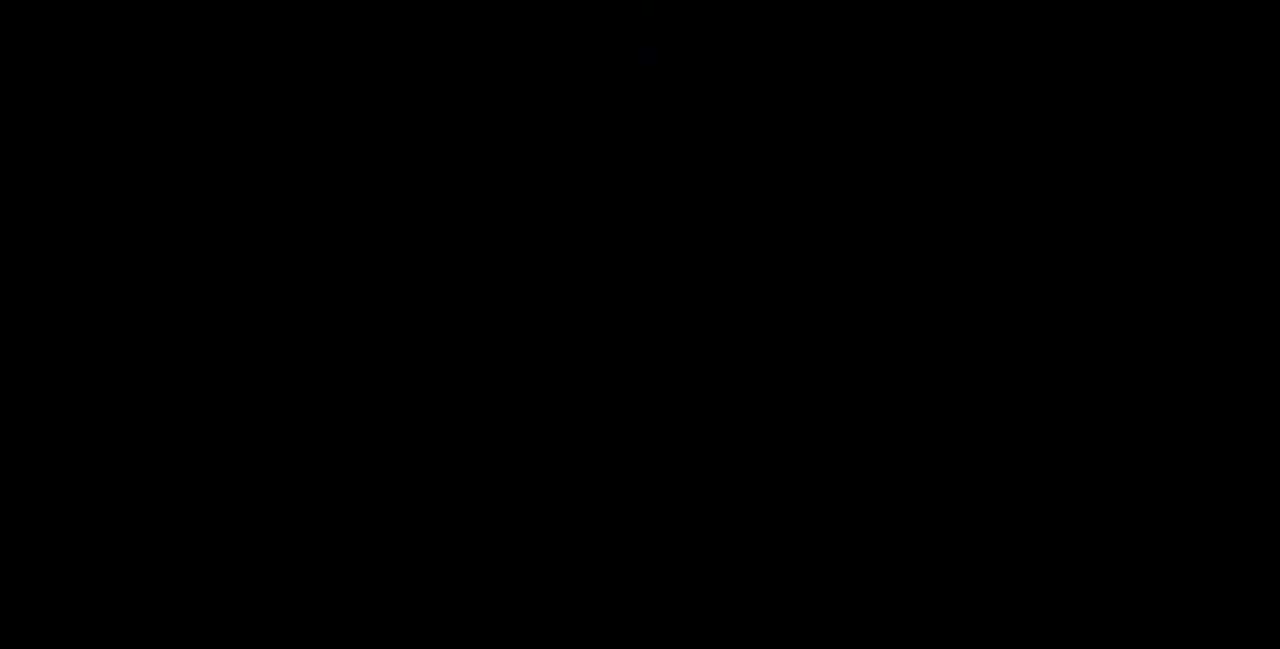
{"buttons": ["SQUARE", "TRIANGLE", "DPAD_RIGHT"], "events": [[33, "DPAD_DOWN", "down"], [67, "DPAD_LEFT", "up"], [133, "DPAD_DOWN", "up"], [133, "DPAD_RIGHT", "down"], [133, "R1", "down"], [133, "TRIANGLE", "down"], [167, "DPAD_RIGHT", "up"], [200, "SQUARE", "down"], [233, "TRIANGLE", "up"], [267, "R1", "up"], [300, "SQUARE", "up"], [367, "DPAD_LEFT", "down"], [400, "DPAD_DOWN", "down"], [400, "DPAD_LEFT", "up"], [400, "R1", "down"], [433, "SQUARE", "down"], [433, "TRIANGLE", "down"], [500, "DPAD_DOWN", "up"], [500, "DPAD_RIGHT", "down"], [500, "R1", "up"]]}
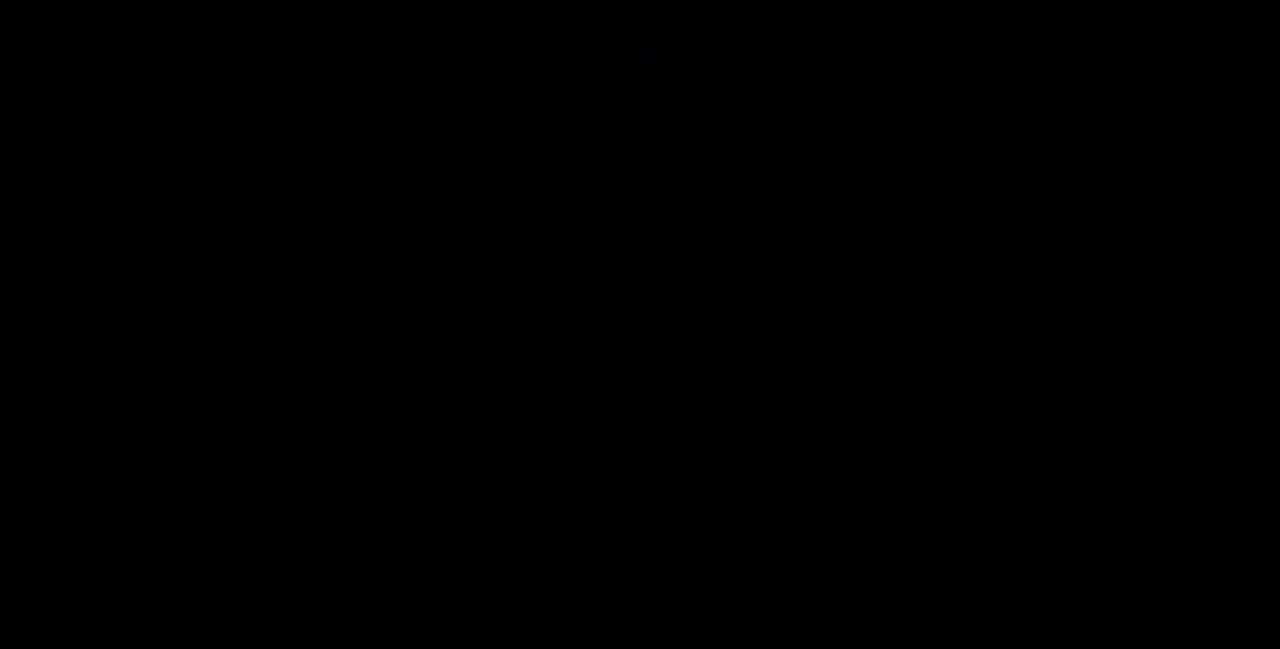
{"buttons": [], "events": [[33, "SQUARE", "up"], [67, "TRIANGLE", "up"], [133, "DPAD_DOWN", "down"], [133, "DPAD_LEFT", "down"], [133, "DPAD_RIGHT", "up"], [267, "DPAD_DOWN", "up"], [267, "DPAD_LEFT", "up"]]}
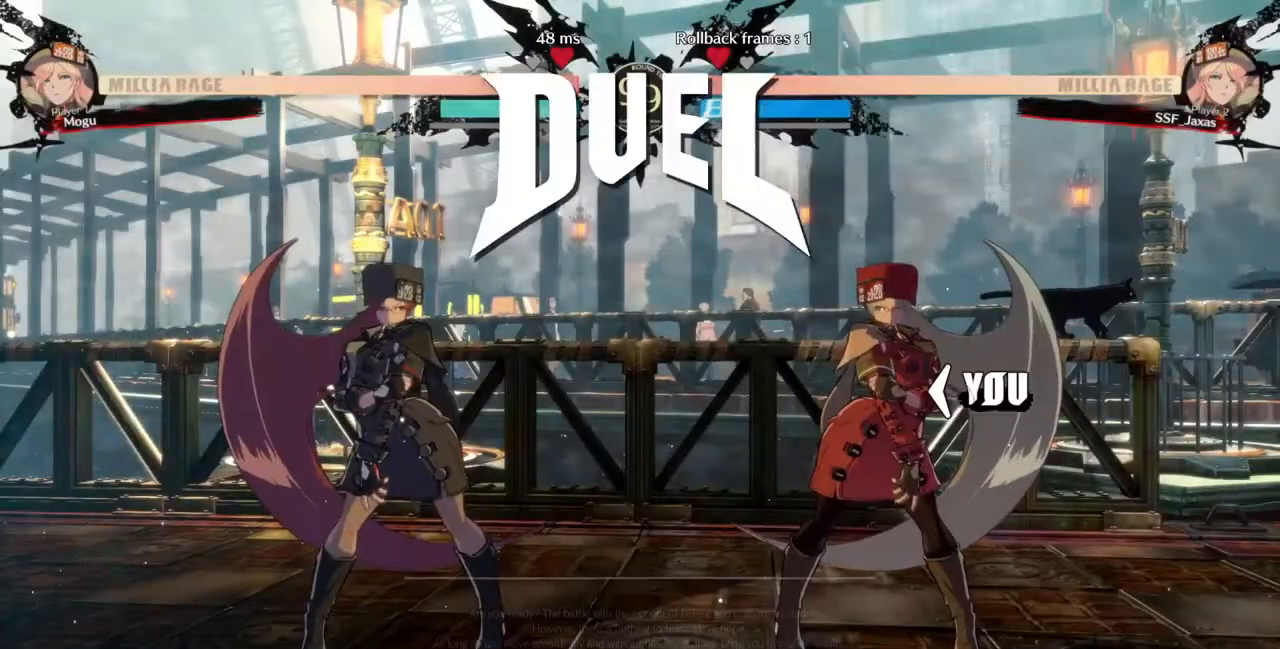
{"buttons": ["DPAD_DOWN"], "events": [[100, "DPAD_DOWN", "down"], [100, "DPAD_LEFT", "down"], [167, "DPAD_LEFT", "up"], [267, "DPAD_DOWN", "up"], [333, "DPAD_LEFT", "down"], [400, "DPAD_DOWN", "down"], [467, "DPAD_LEFT", "up"]]}
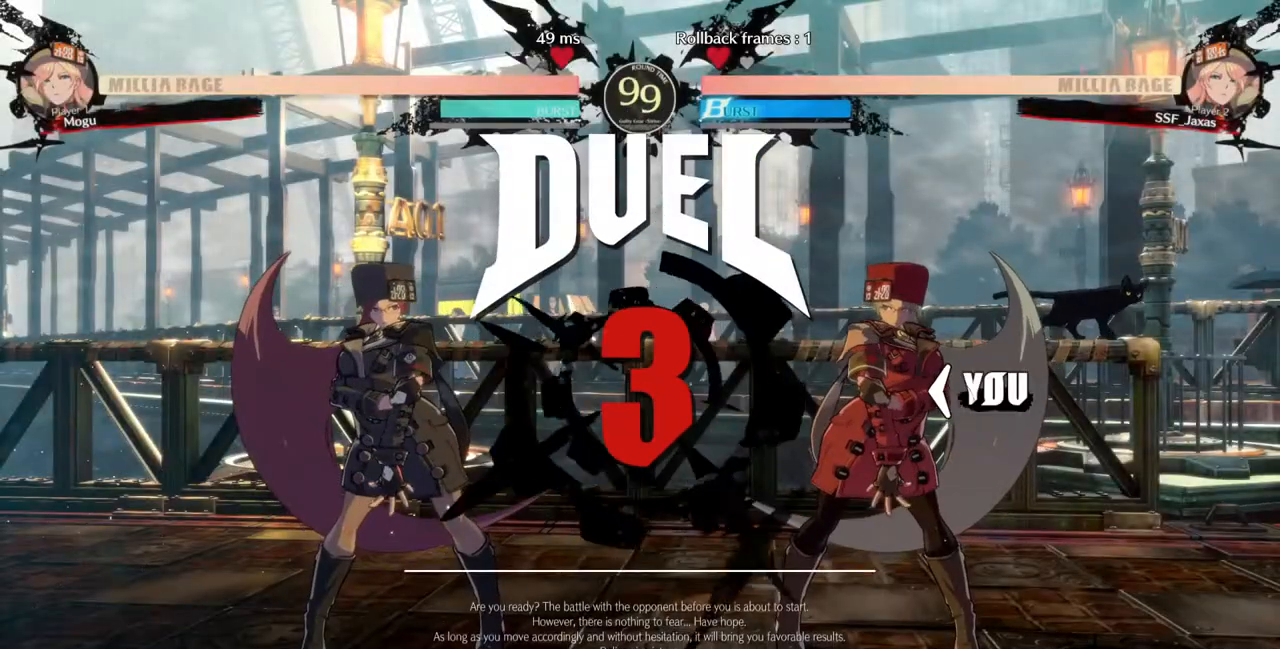
{"buttons": [], "events": [[67, "DPAD_DOWN", "up"], [67, "DPAD_RIGHT", "down"], [167, "DPAD_LEFT", "down"], [167, "DPAD_RIGHT", "up"], [200, "DPAD_DOWN", "down"], [267, "DPAD_LEFT", "up"], [367, "DPAD_DOWN", "up"], [367, "DPAD_RIGHT", "down"], [500, "DPAD_RIGHT", "up"]]}
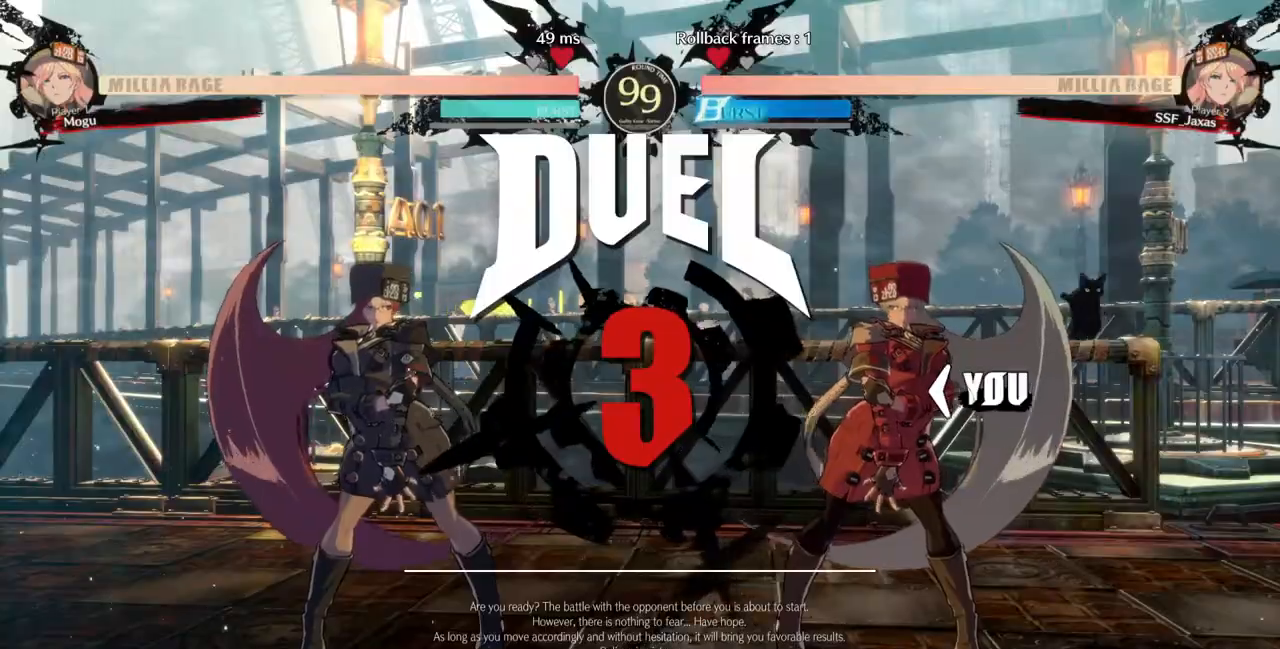
{"buttons": [], "events": []}
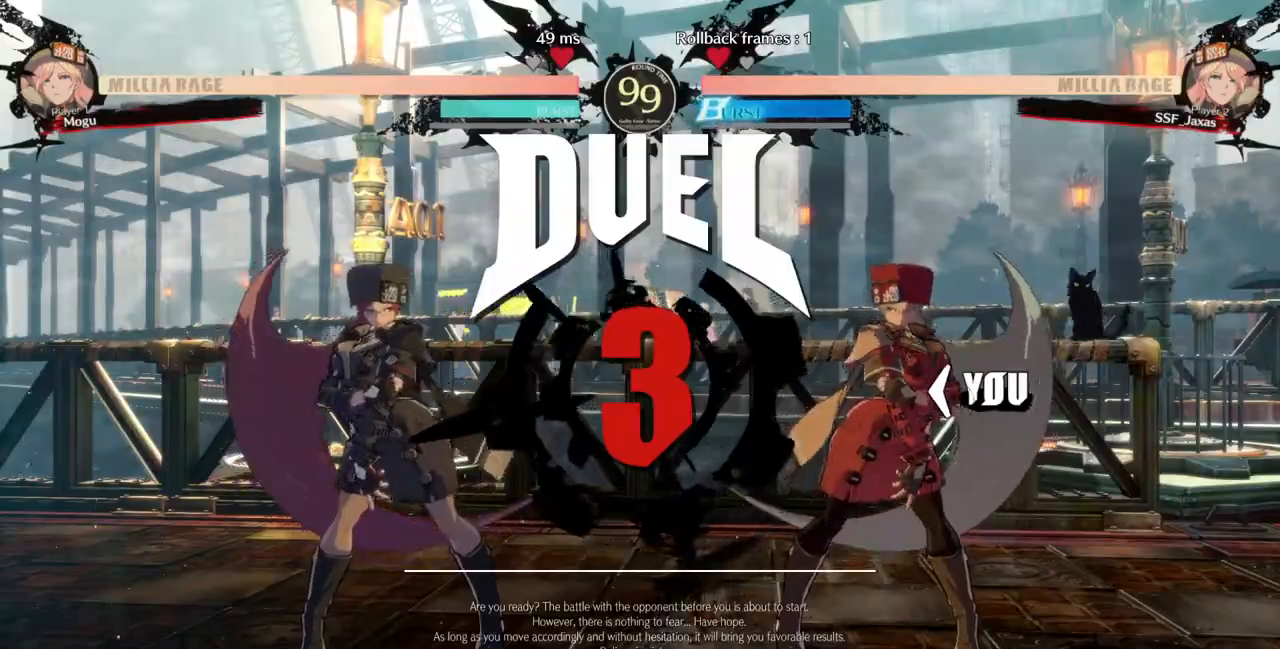
{"buttons": [], "events": []}
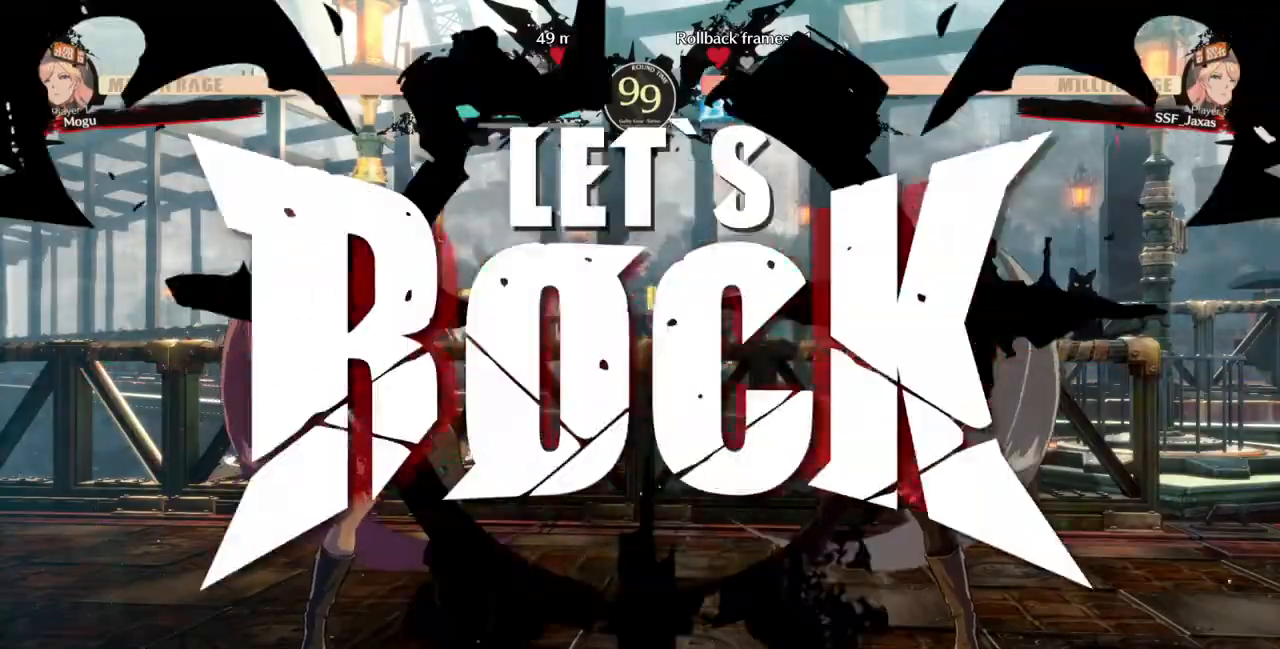
{"buttons": ["CROSS"], "events": [[467, "CROSS", "down"]]}
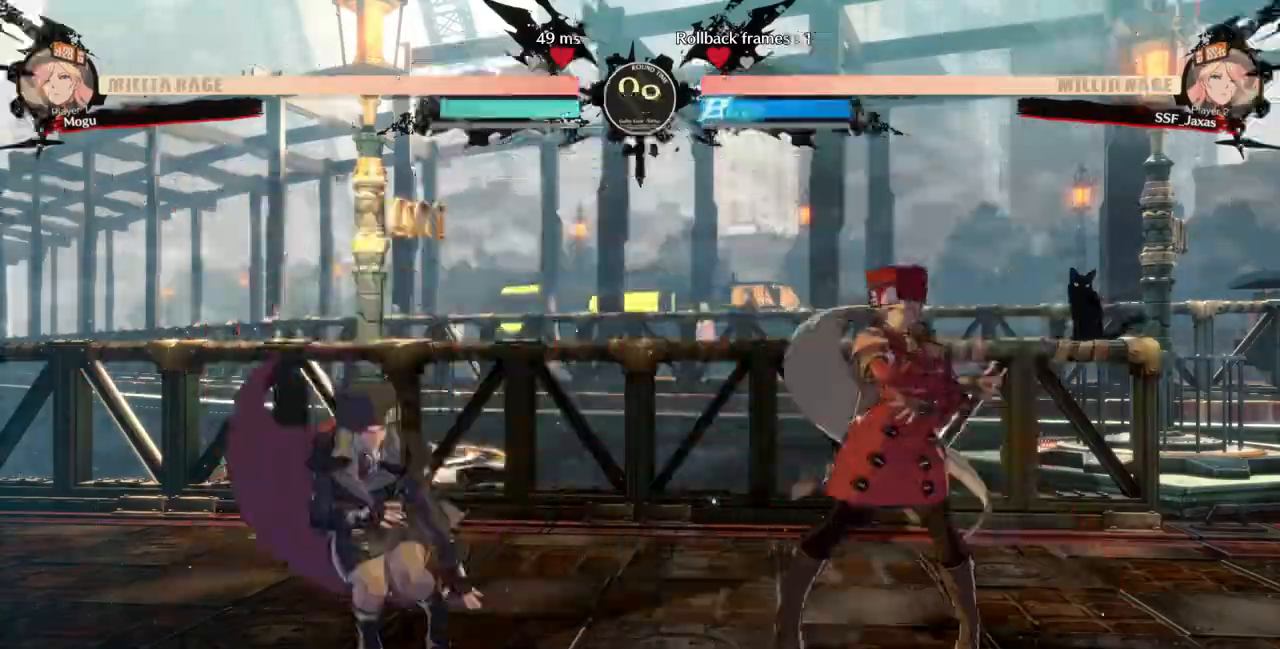
{"buttons": ["DPAD_LEFT"], "events": [[67, "DPAD_LEFT", "down"], [100, "CROSS", "up"], [133, "DPAD_LEFT", "up"], [167, "DPAD_DOWN", "down"], [200, "DPAD_RIGHT", "down"], [333, "DPAD_DOWN", "up"], [500, "DPAD_LEFT", "down"], [500, "DPAD_RIGHT", "up"]]}
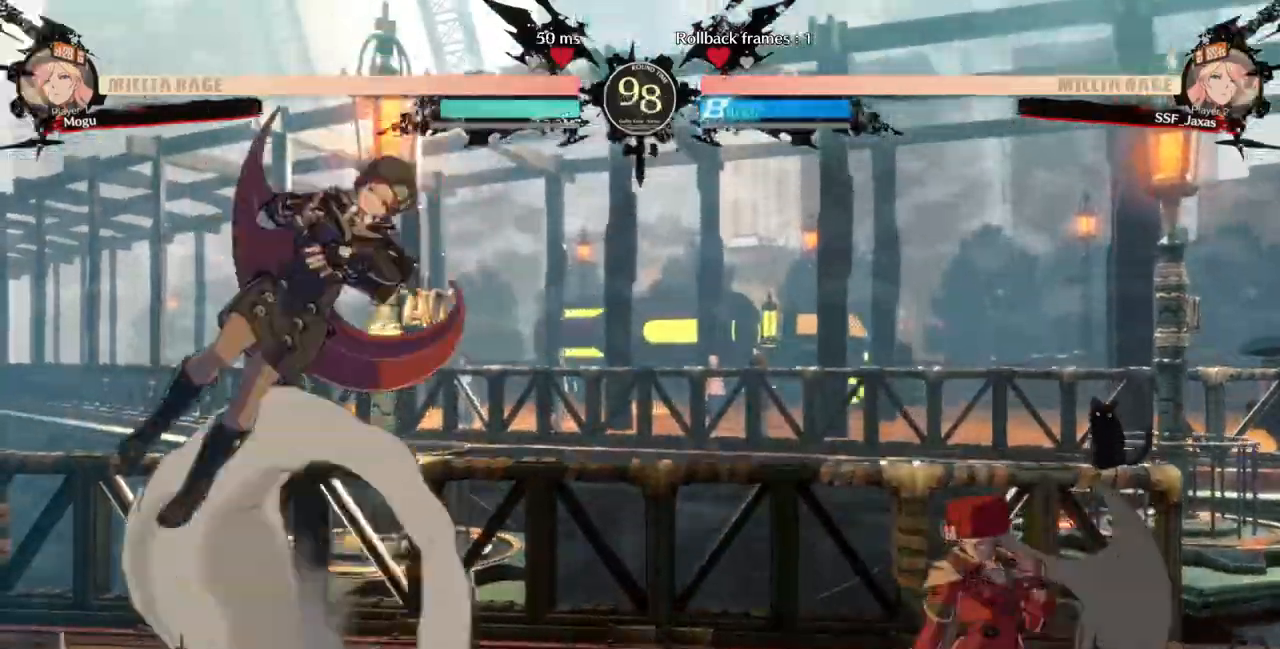
{"buttons": ["DPAD_DOWN", "DPAD_RIGHT"], "events": [[33, "DPAD_UP", "down"], [67, "L1", "down"], [133, "DPAD_LEFT", "up"], [133, "DPAD_RIGHT", "down"], [133, "DPAD_UP", "up"], [133, "L1", "up"], [333, "TRIANGLE", "down"], [400, "DPAD_DOWN", "down"], [433, "TRIANGLE", "up"]]}
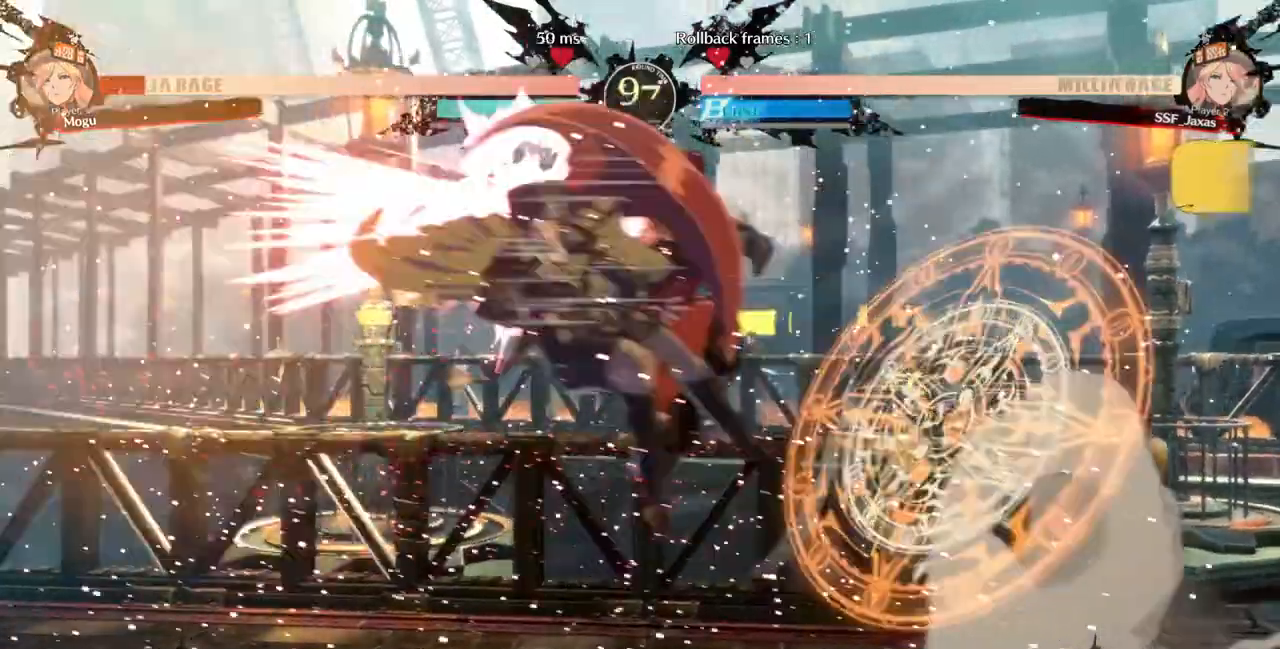
{"buttons": [], "events": [[367, "DPAD_DOWN", "up"], [400, "DPAD_RIGHT", "up"]]}
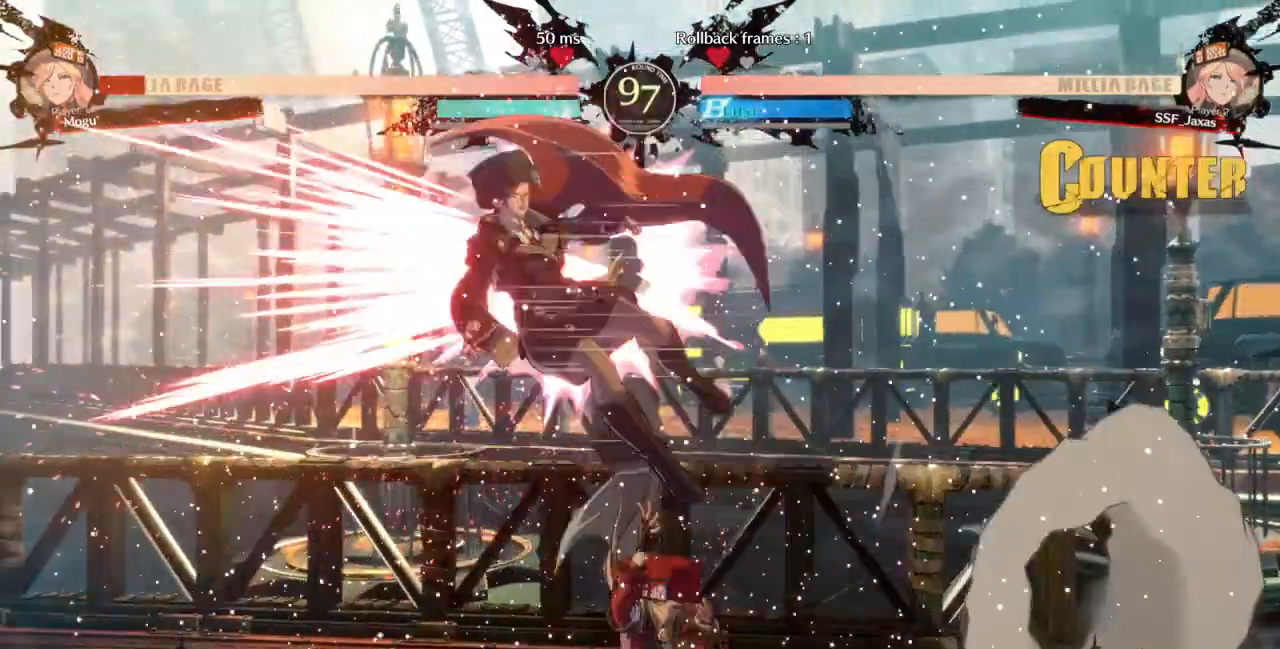
{"buttons": ["DPAD_LEFT"]}
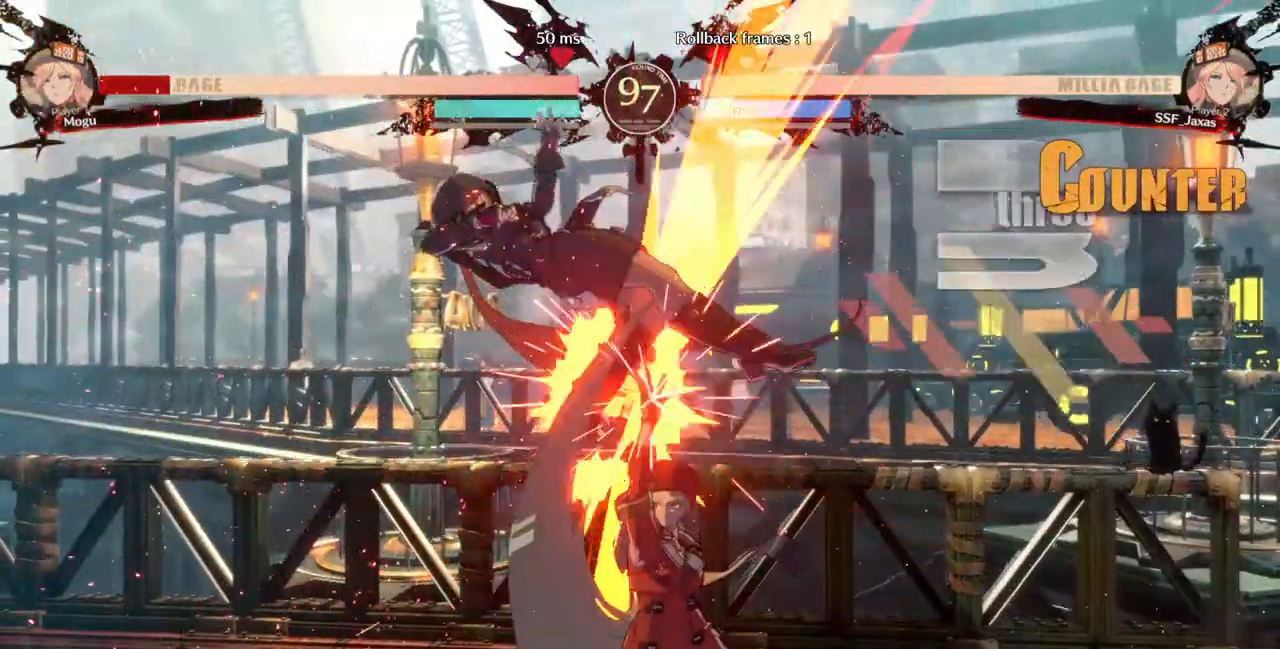
{"buttons": ["DPAD_UP", "DPAD_LEFT"], "events": [[133, "DPAD_UP", "down"], [267, "R2", "down"], [300, "DPAD_UP", "up"], [367, "R2", "up"], [500, "DPAD_UP", "down"]]}
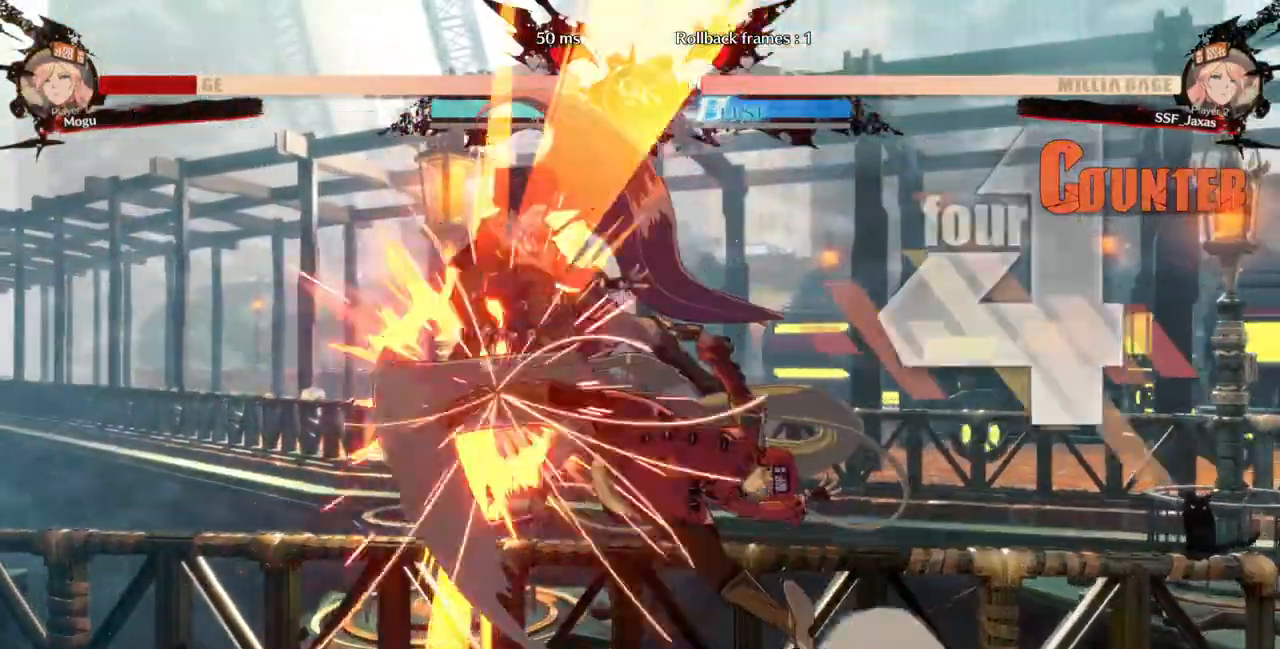
{"buttons": ["DPAD_LEFT"], "events": [[133, "DPAD_UP", "up"], [200, "TRIANGLE", "down"], [300, "TRIANGLE", "up"]]}